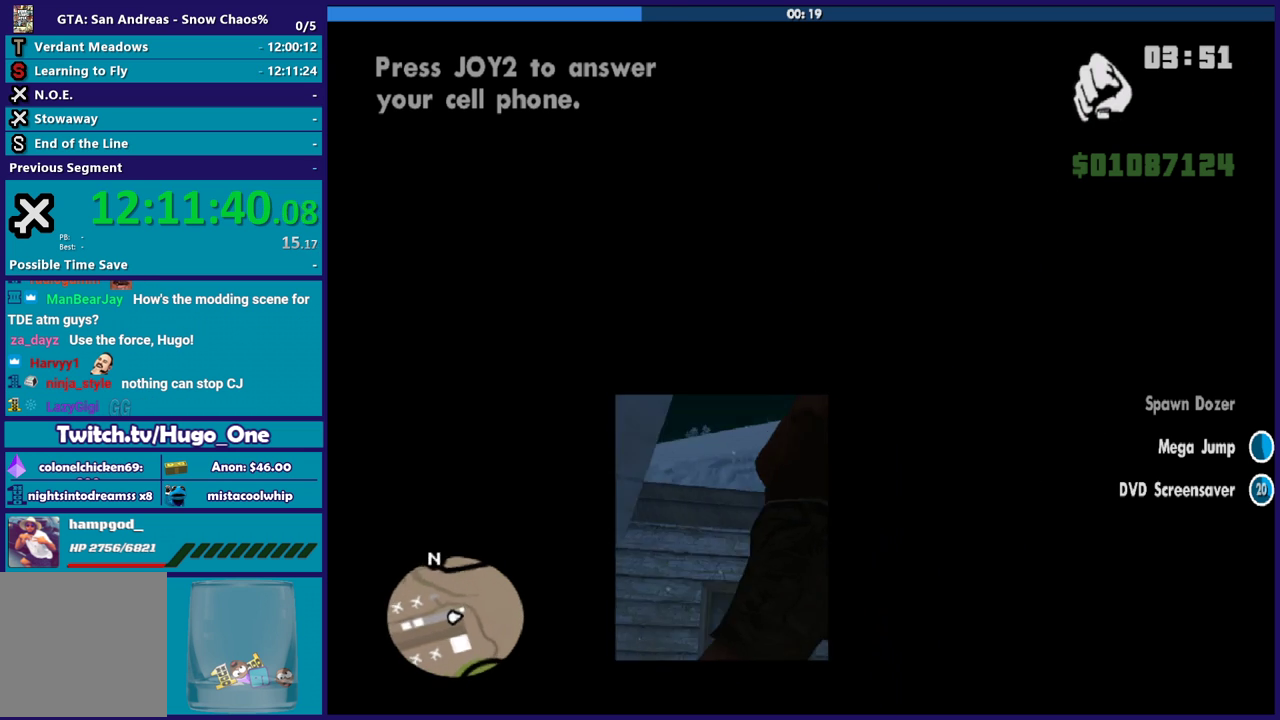
Gameplay with a controller (Xbox layout); each line is a JSON object with the inputs held at the frame after it. "events" lists button and stick changes between this image and that frame as [ms after this image, input, new state], when the widget could be followed in between. Not read: right_stick.
{"buttons": [], "left_stick": "up-right", "events": [[33, "left_stick", "up-right"]]}
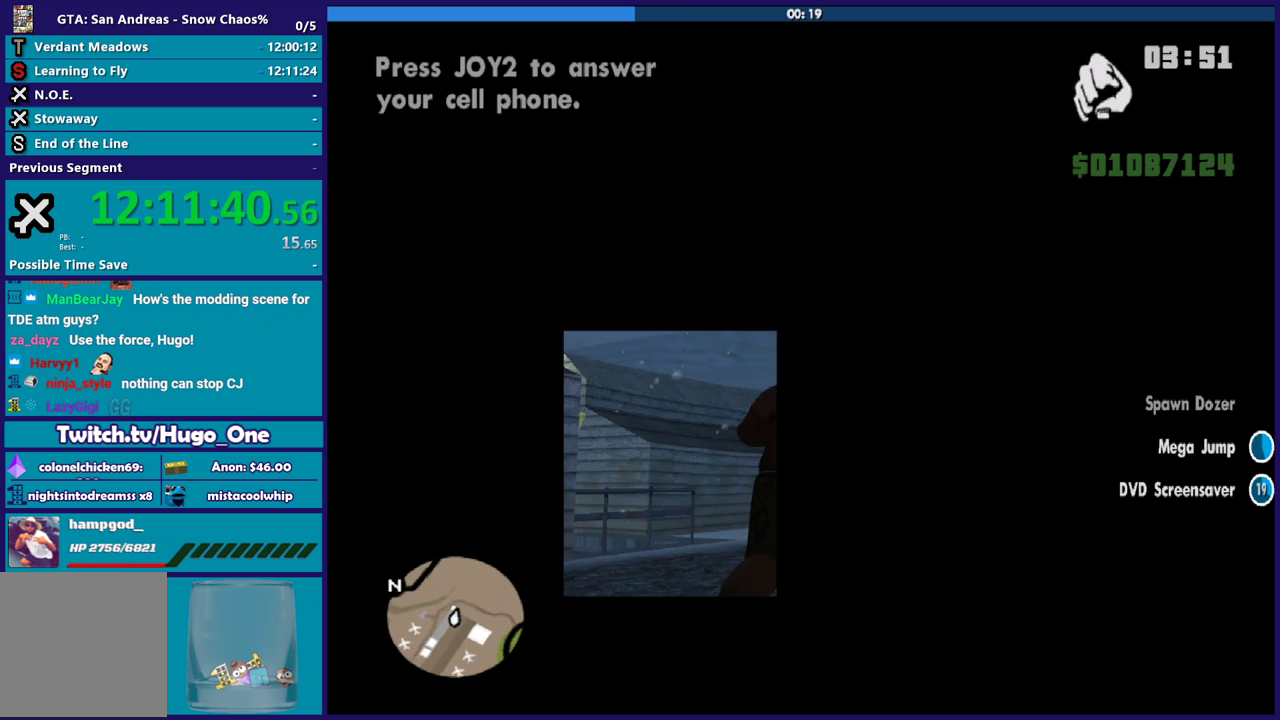
{"buttons": ["A"], "left_stick": "up-right", "events": [[468, "A", "down"]]}
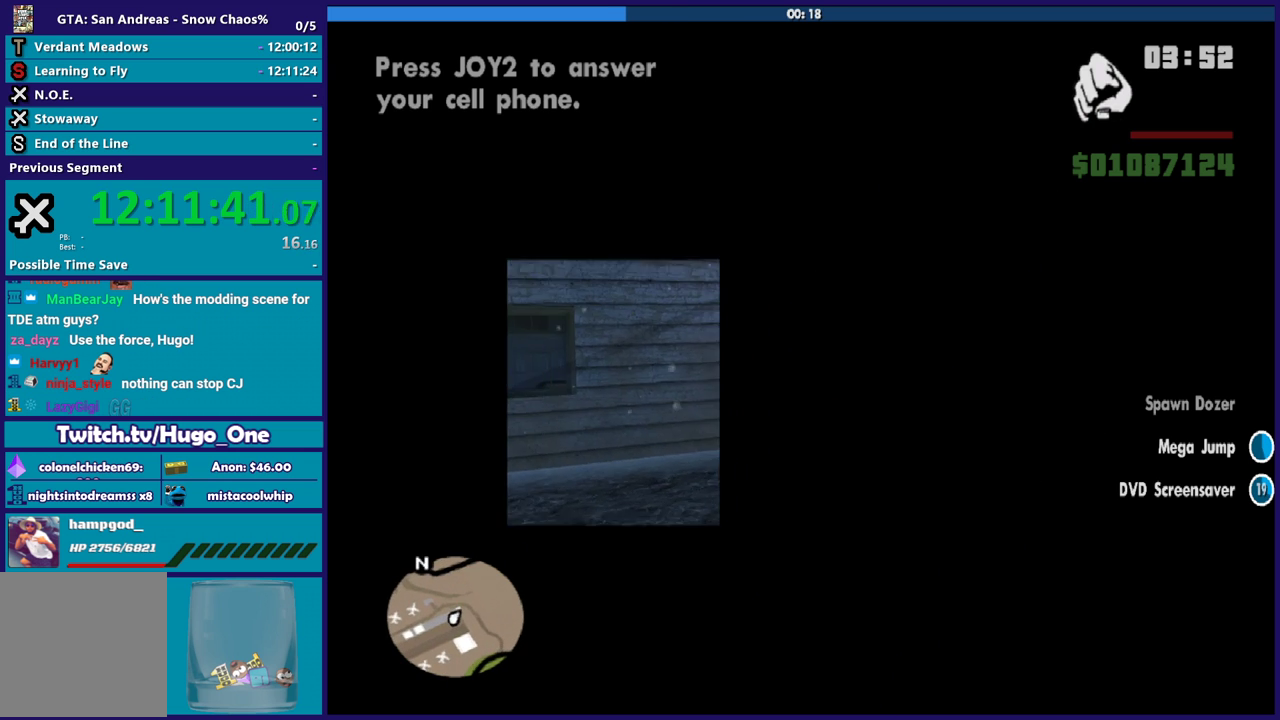
{"buttons": [], "left_stick": "up", "events": [[67, "A", "up"], [167, "A", "down"], [267, "A", "up"], [300, "left_stick", "up"], [367, "A", "down"], [434, "A", "up"]]}
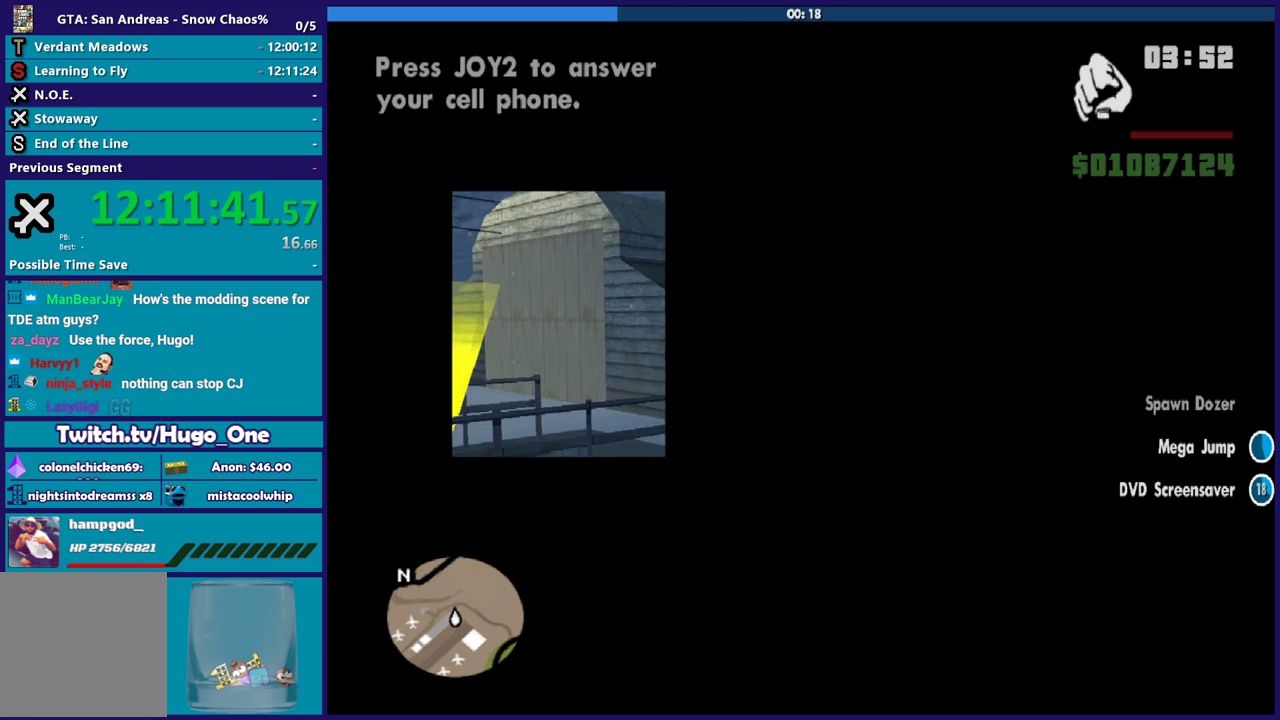
{"buttons": [], "left_stick": "up", "events": [[34, "A", "down"], [134, "A", "up"], [368, "left_stick", "up-right"], [468, "left_stick", "up"]]}
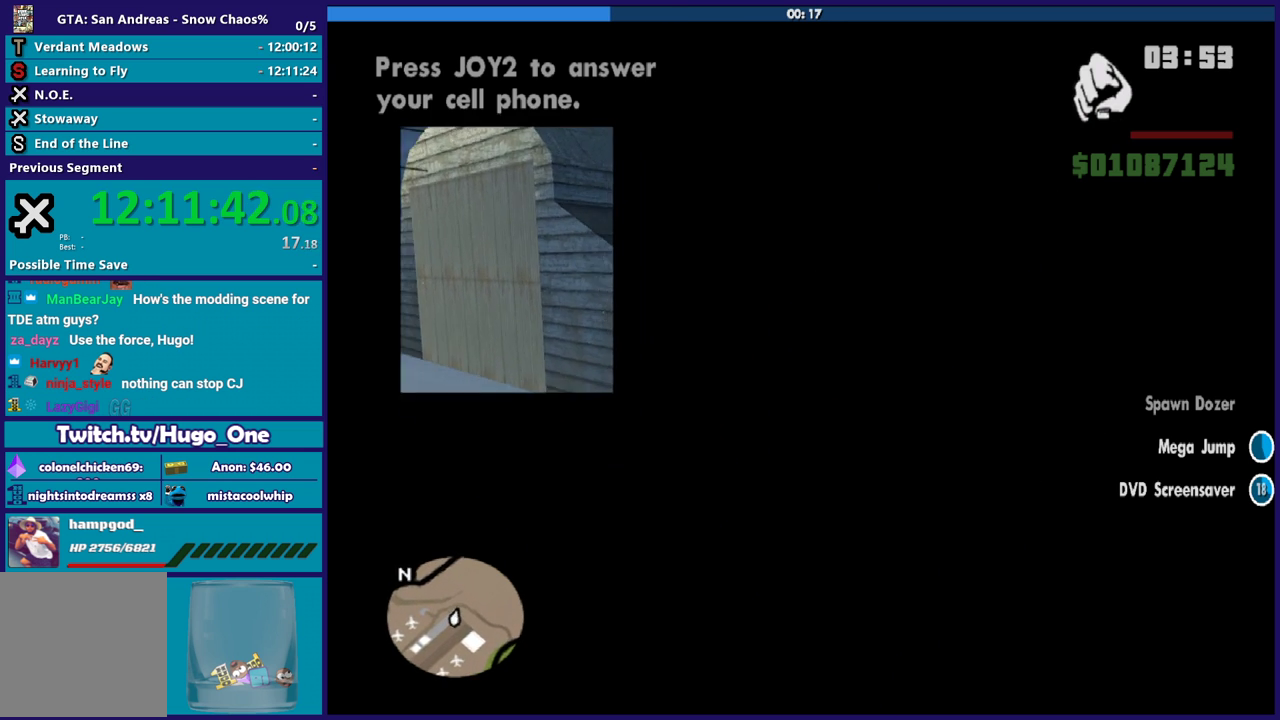
{"buttons": [], "left_stick": "up-left", "events": [[200, "left_stick", "up-left"]]}
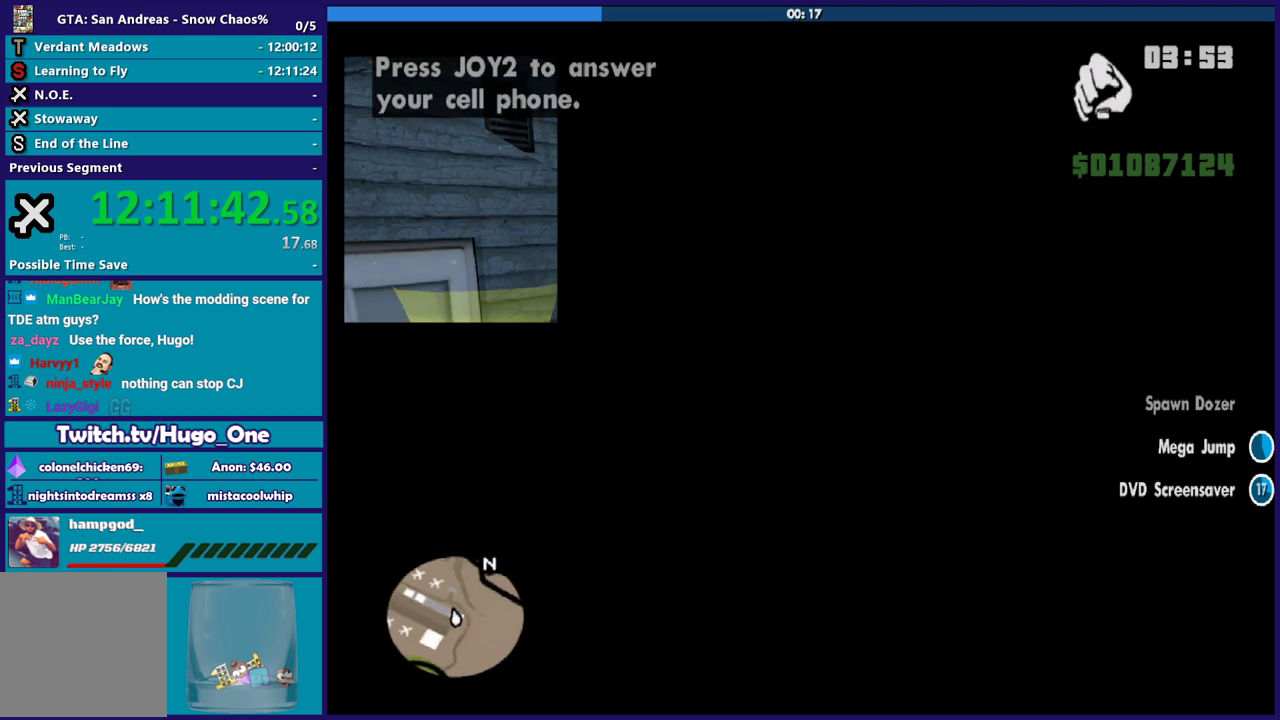
{"buttons": [], "left_stick": "up-left", "events": []}
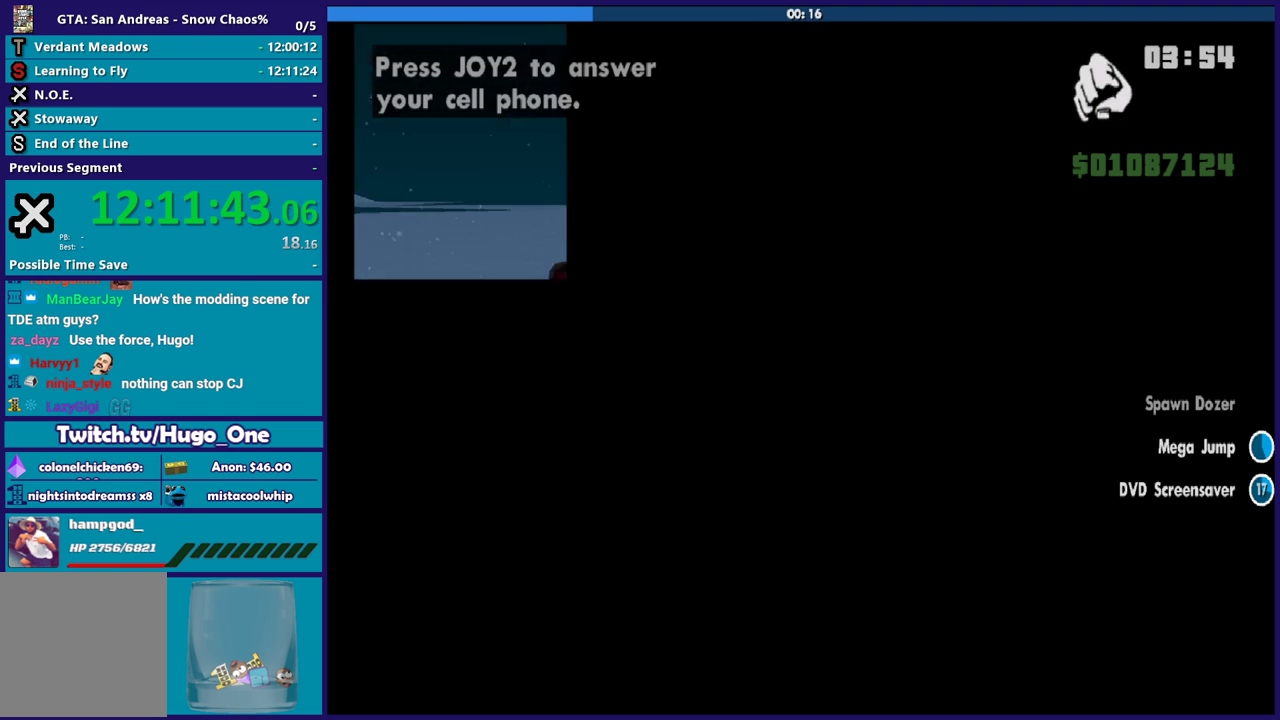
{"buttons": ["A"], "left_stick": "up", "events": [[434, "left_stick", "up"], [467, "A", "down"]]}
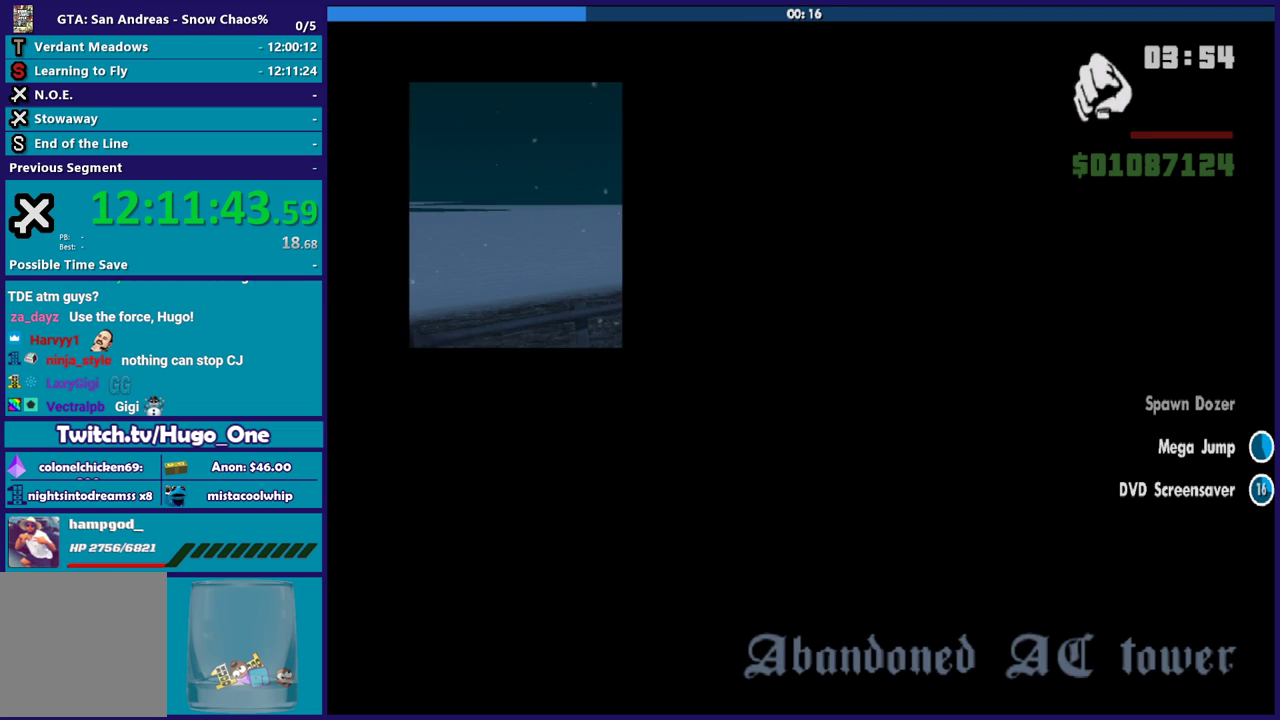
{"buttons": [], "left_stick": "center", "events": [[34, "left_stick", "center"], [67, "A", "up"], [167, "A", "down"], [234, "A", "up"], [334, "A", "down"], [434, "A", "up"]]}
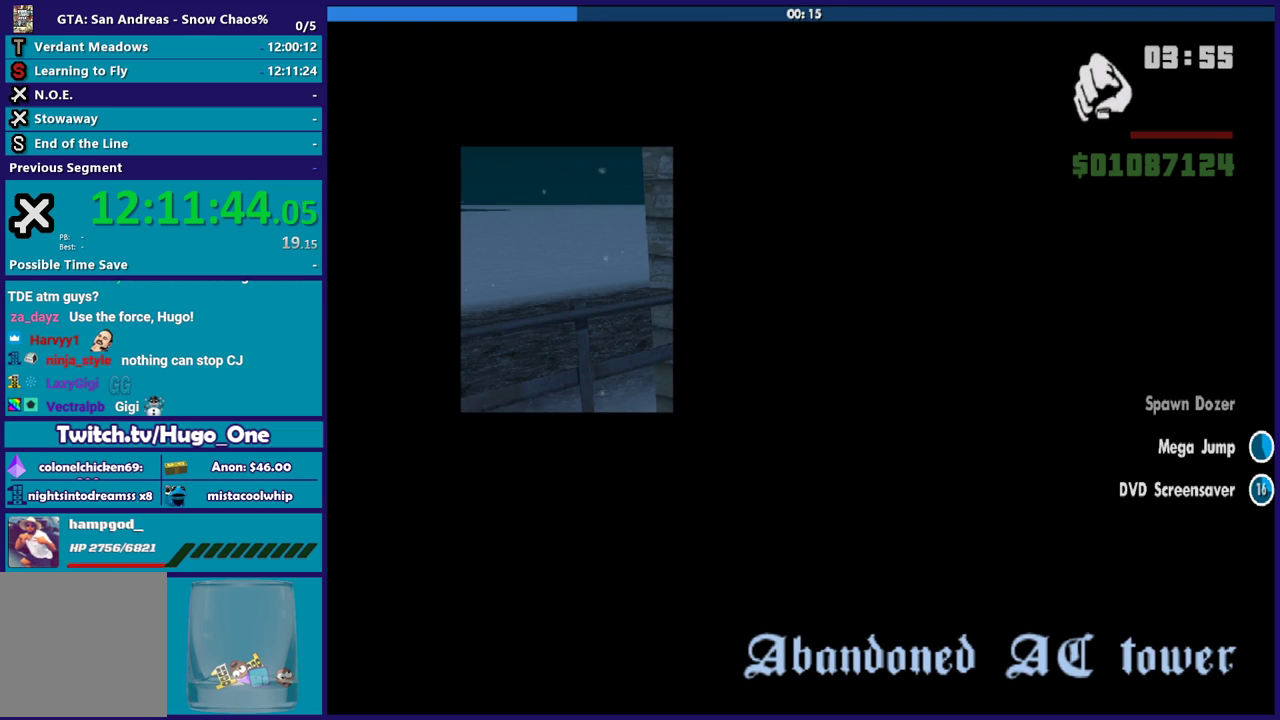
{"buttons": ["A"], "left_stick": "center", "events": [[33, "A", "down"], [167, "A", "up"], [234, "A", "down"], [334, "A", "up"], [434, "A", "down"]]}
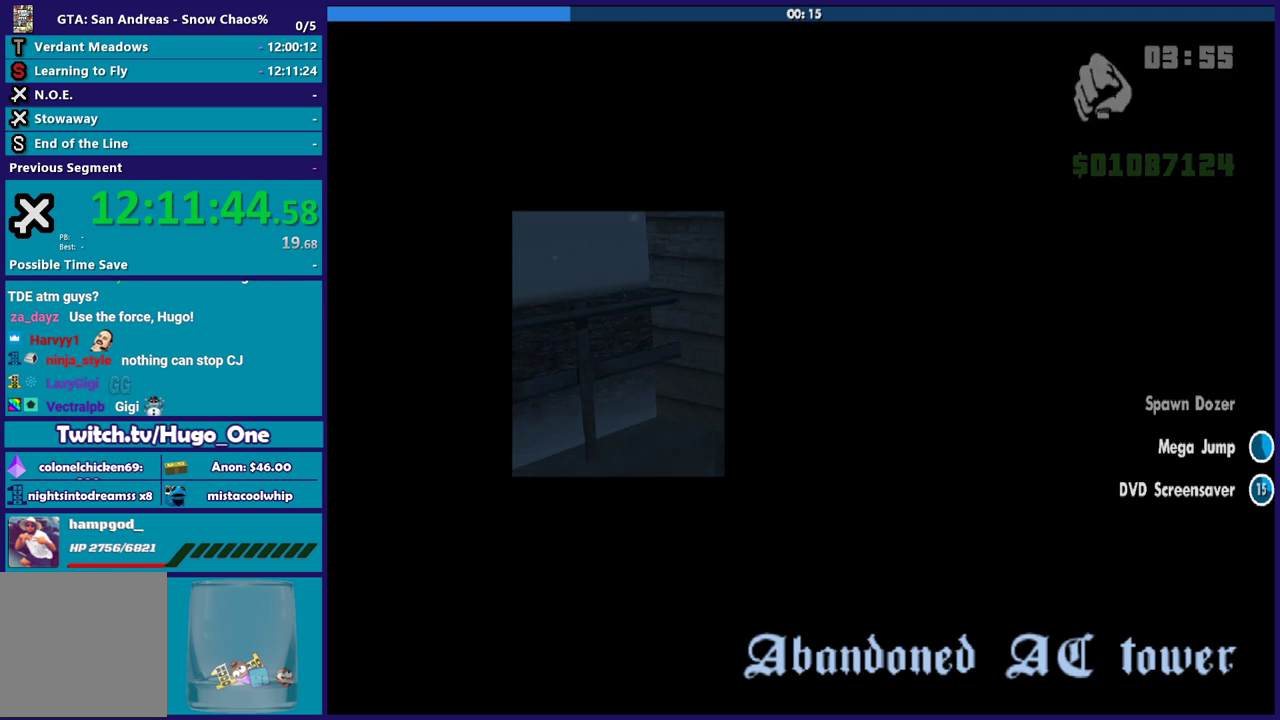
{"buttons": [], "left_stick": "up", "events": [[67, "A", "up"], [167, "A", "down"], [267, "A", "up"], [367, "A", "down"], [468, "A", "up"], [501, "left_stick", "up"]]}
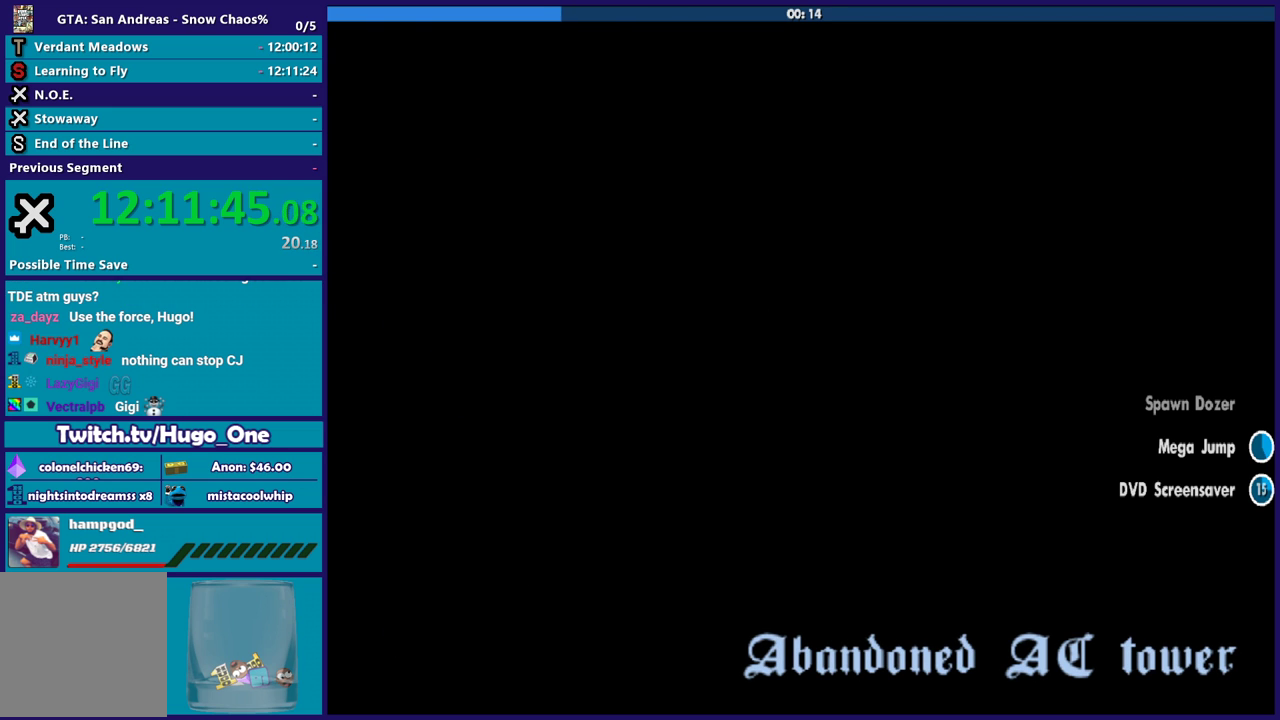
{"buttons": ["A"], "left_stick": "up", "events": [[67, "A", "down"], [167, "A", "up"], [300, "A", "down"], [400, "A", "up"], [500, "A", "down"]]}
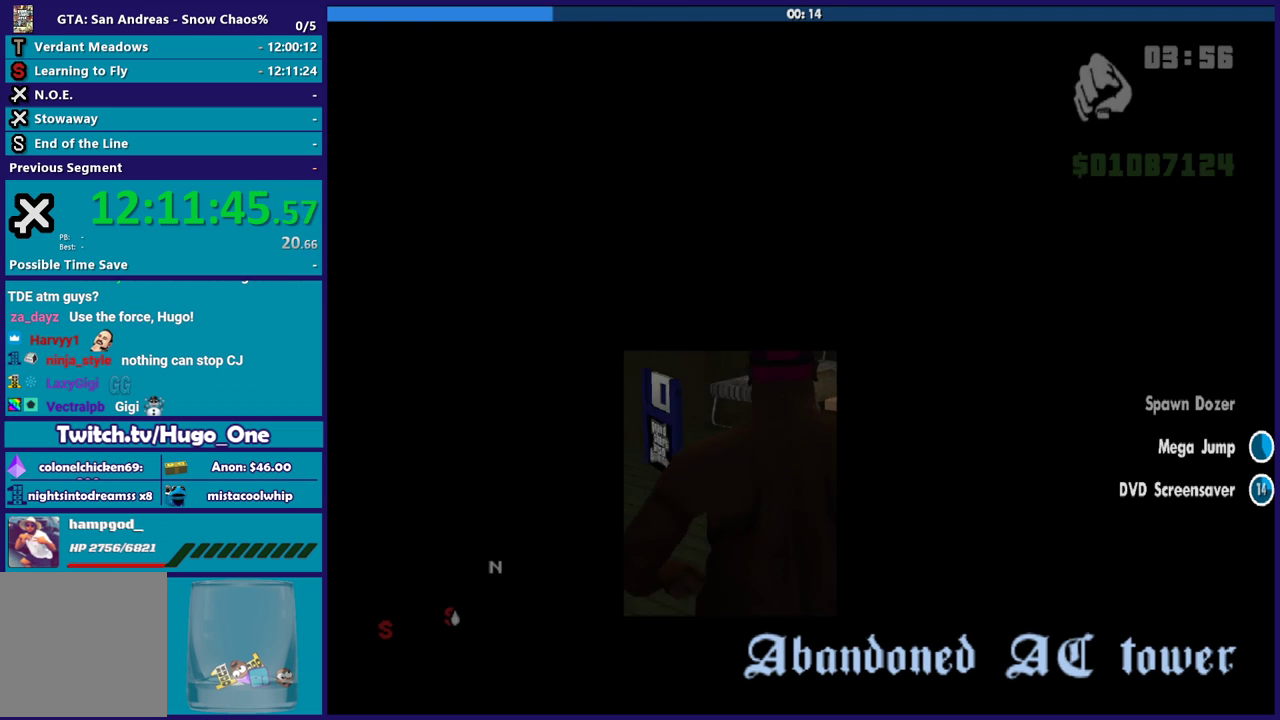
{"buttons": [], "left_stick": "up-left", "events": [[101, "A", "up"], [401, "left_stick", "up-left"]]}
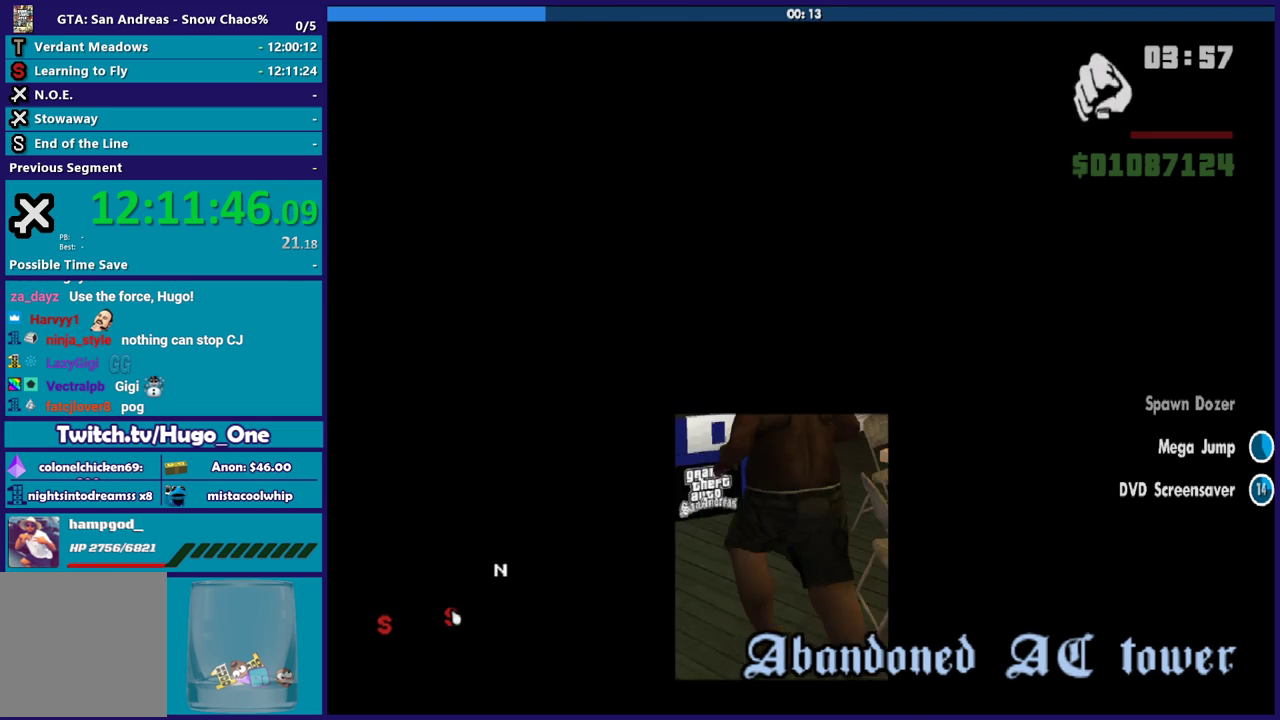
{"buttons": [], "left_stick": "center", "events": [[133, "left_stick", "up"], [467, "left_stick", "center"]]}
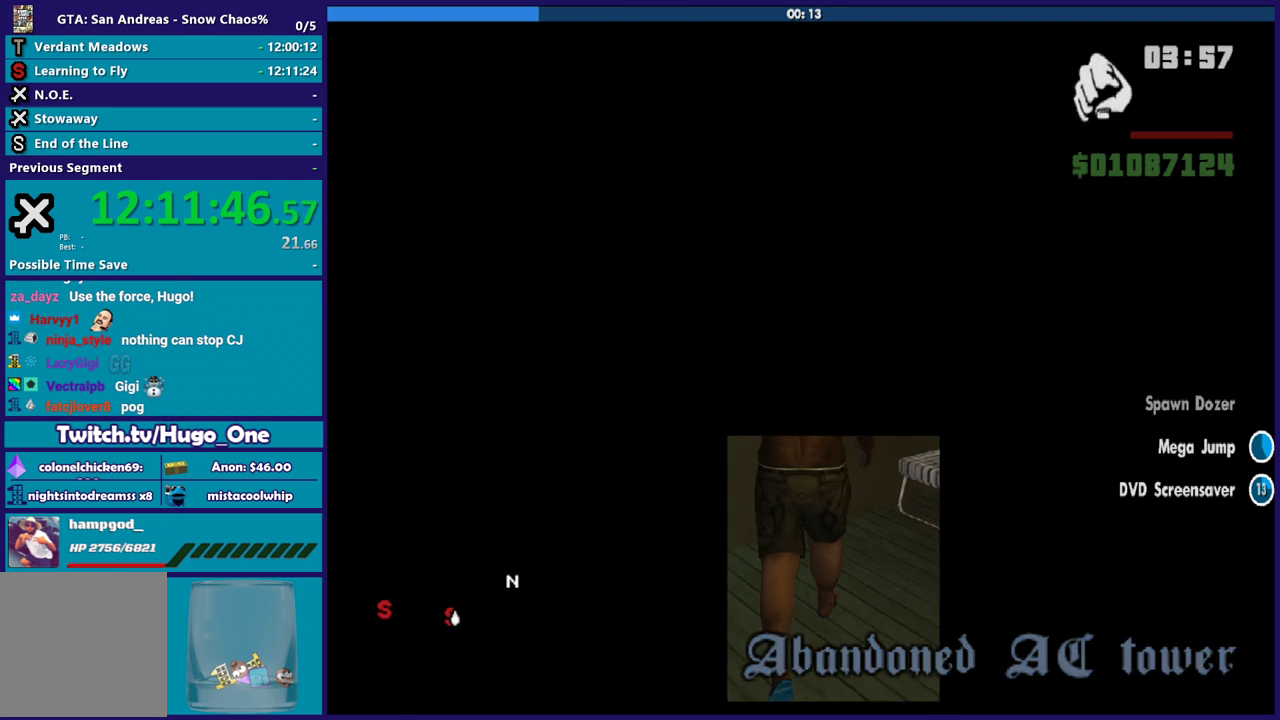
{"buttons": [], "left_stick": "center", "events": []}
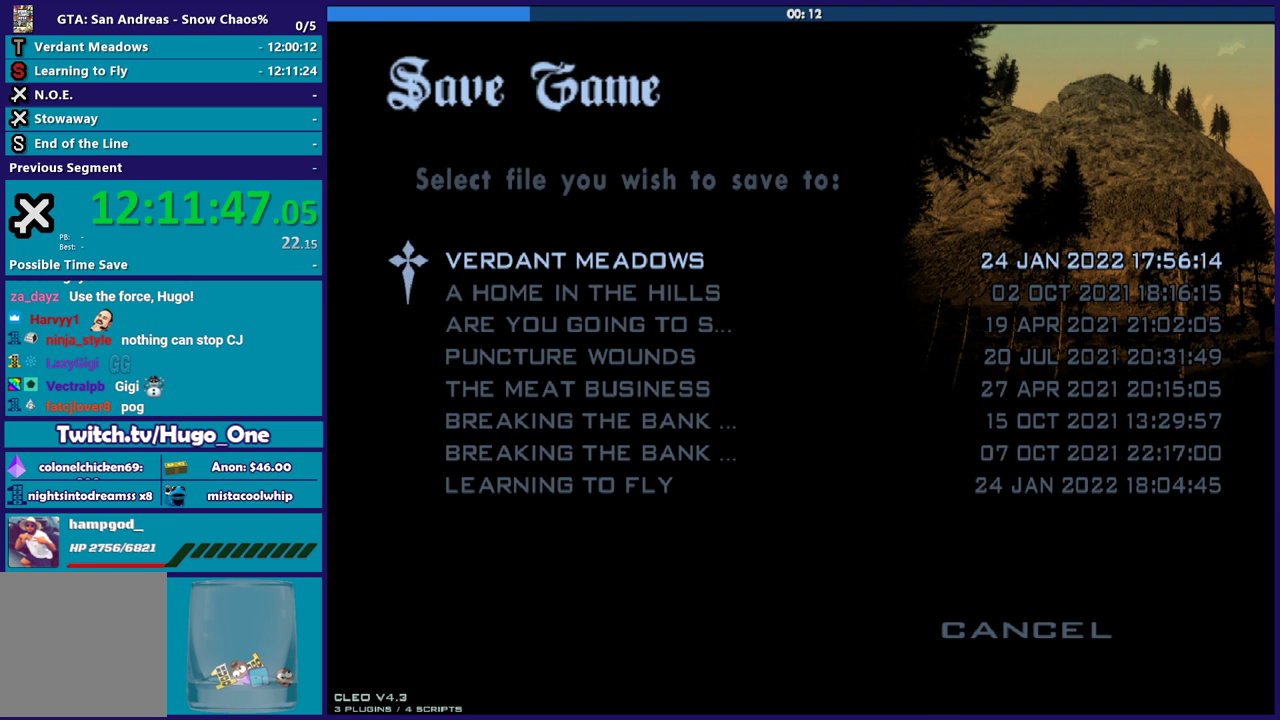
{"buttons": ["DPAD_UP"], "left_stick": "center", "events": [[267, "B", "down"], [400, "B", "up"], [434, "DPAD_UP", "down"]]}
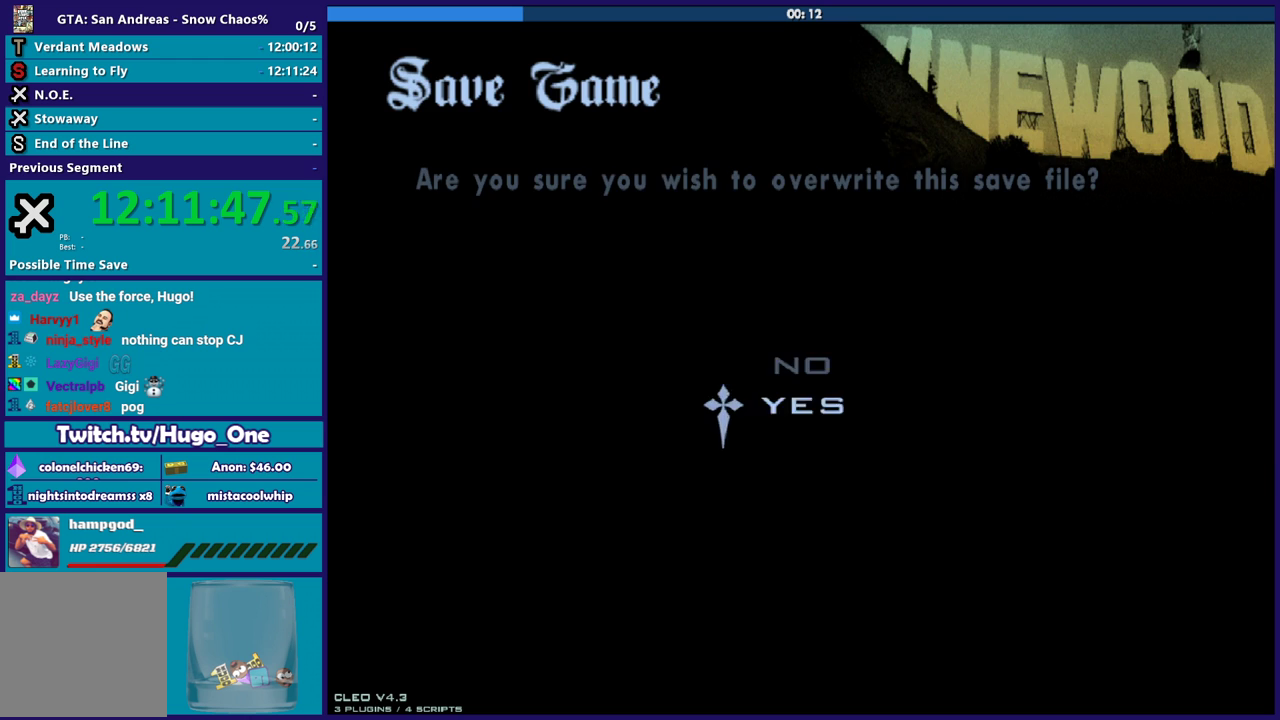
{"buttons": ["A"], "left_stick": "up", "events": [[34, "B", "down"], [34, "DPAD_UP", "up"], [101, "B", "up"], [167, "B", "down"], [234, "left_stick", "up"], [301, "B", "up"], [434, "A", "down"]]}
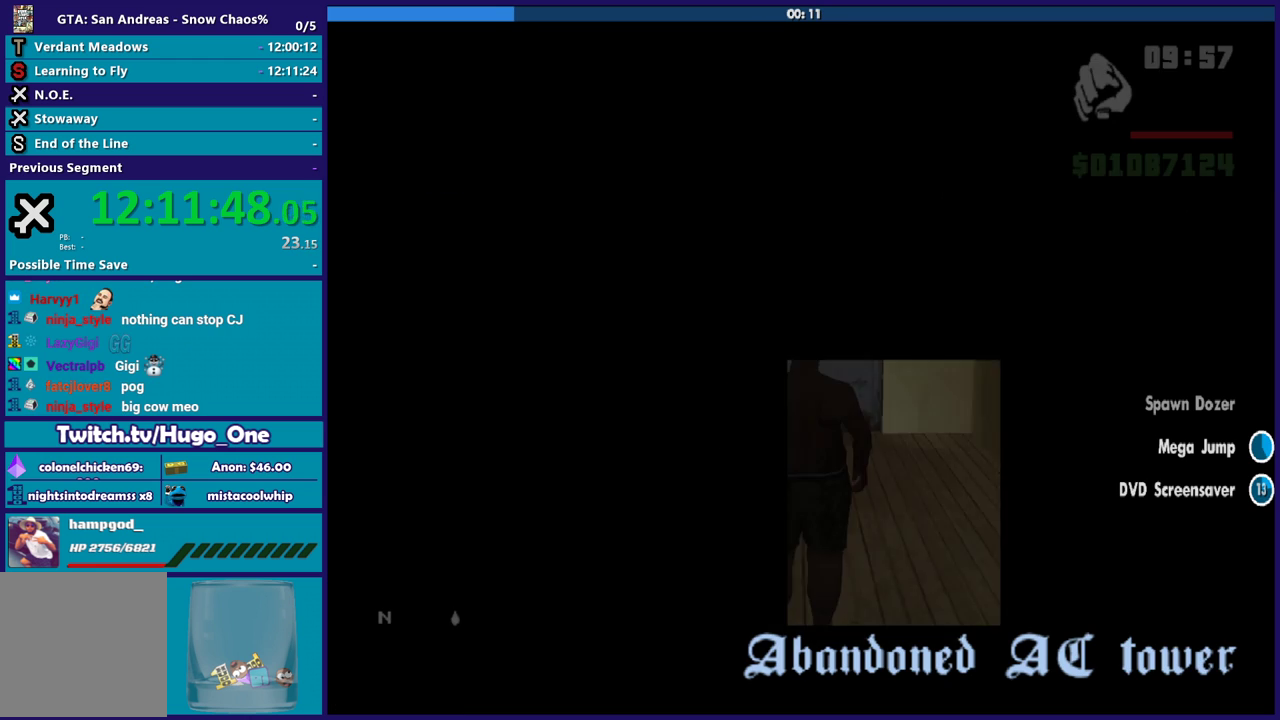
{"buttons": [], "left_stick": "up", "events": [[67, "A", "up"], [133, "A", "down"], [234, "A", "up"], [334, "A", "down"], [434, "A", "up"]]}
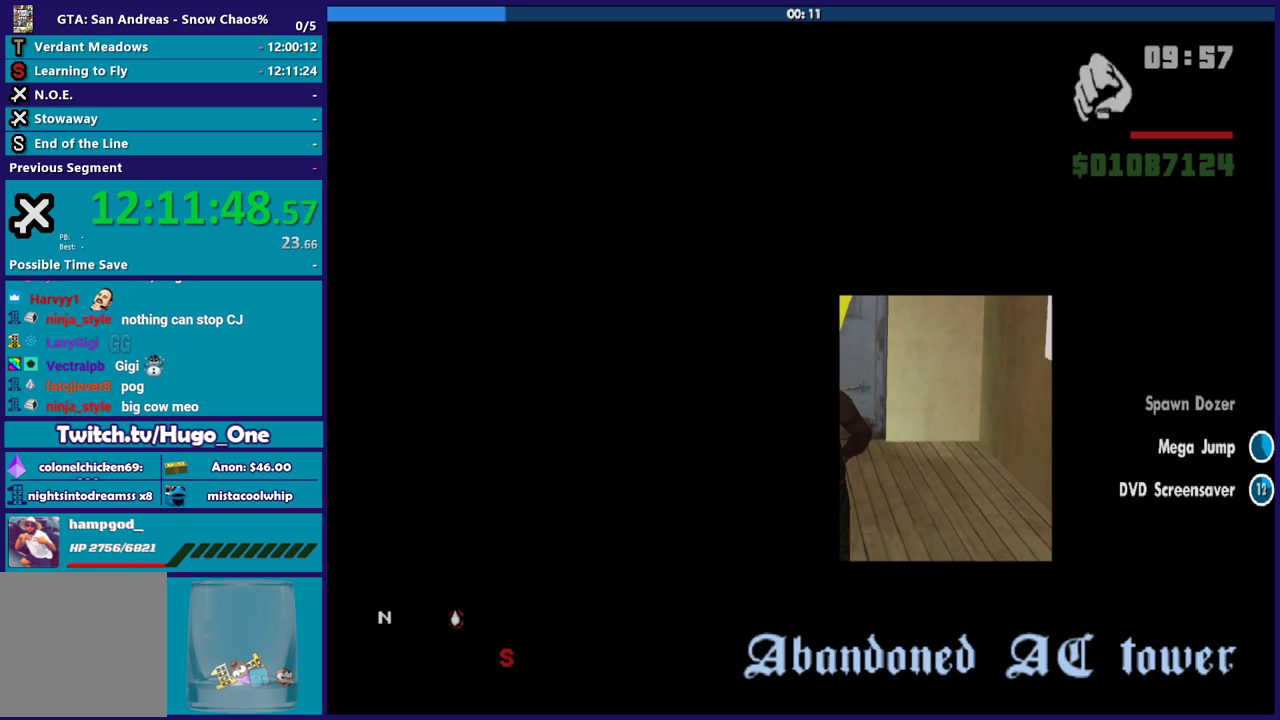
{"buttons": ["A"], "left_stick": "up", "events": [[34, "A", "down"], [134, "A", "up"], [234, "A", "down"], [334, "A", "up"], [434, "A", "down"]]}
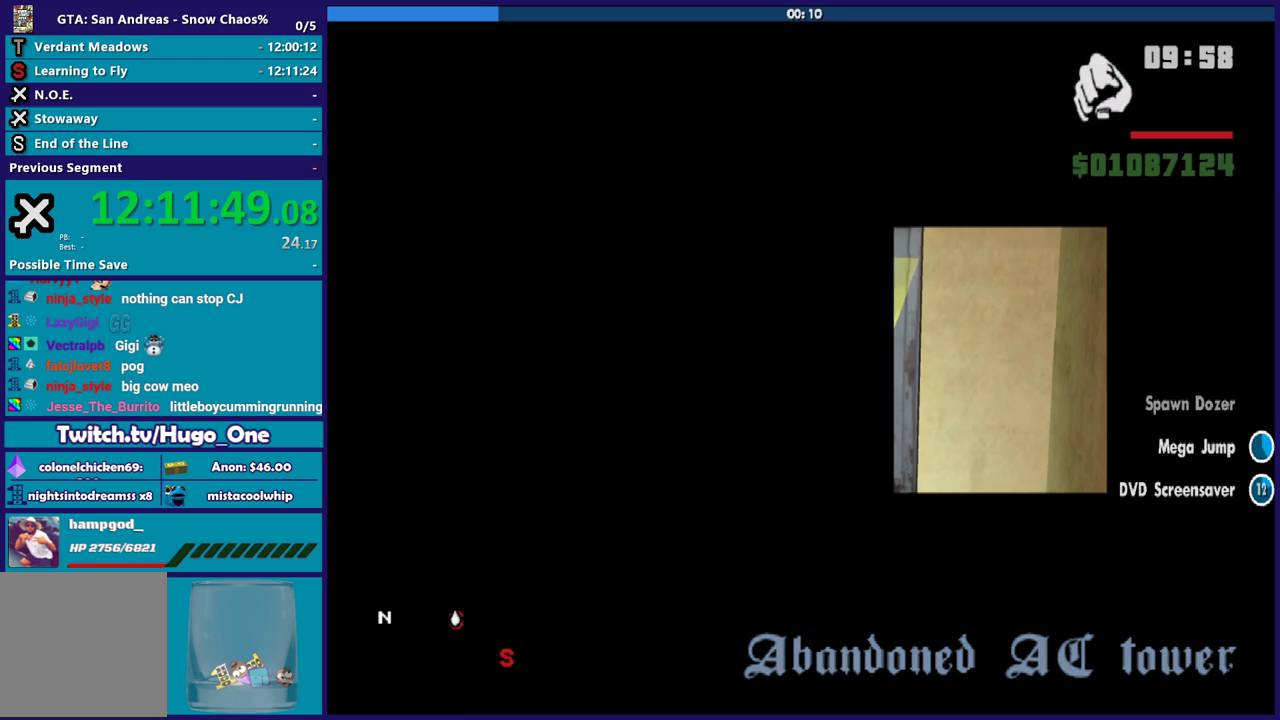
{"buttons": [], "left_stick": "up", "events": [[33, "A", "up"], [33, "left_stick", "up-right"], [133, "A", "down"], [167, "left_stick", "up"], [234, "A", "up"]]}
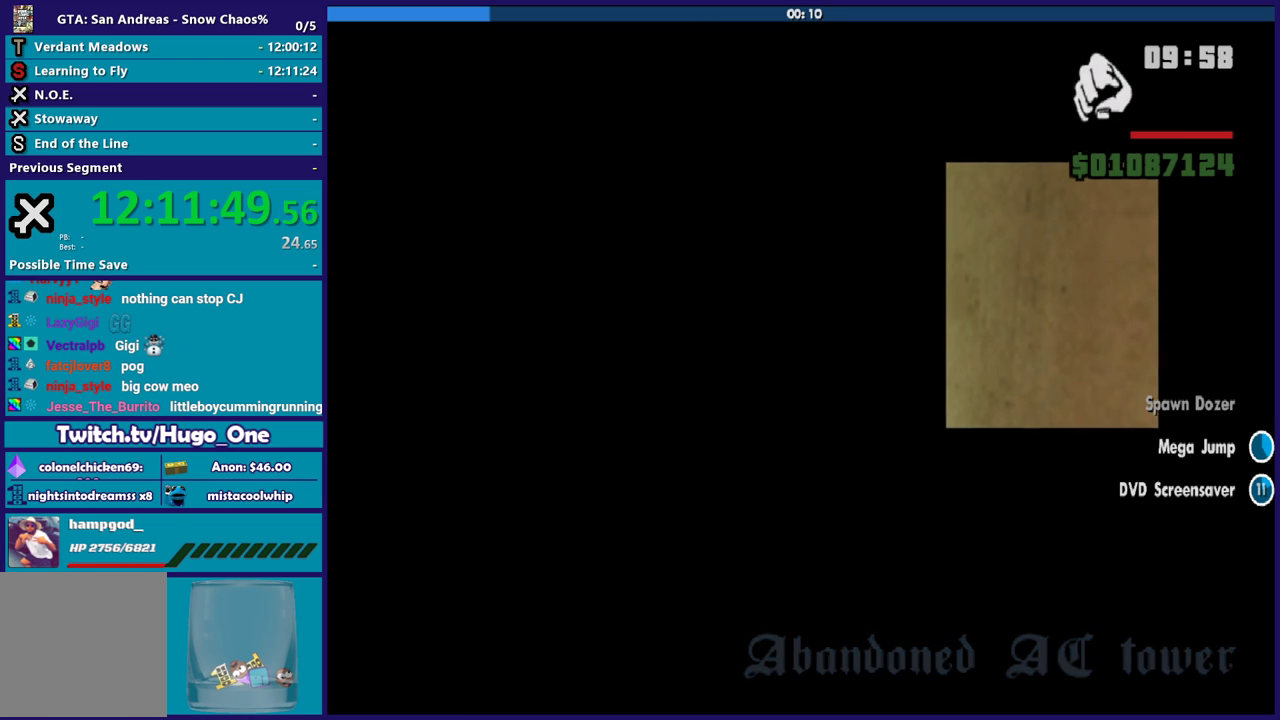
{"buttons": [], "left_stick": "up", "events": [[34, "left_stick", "center"], [167, "A", "down"], [301, "A", "up"], [301, "left_stick", "up"], [368, "A", "down"], [501, "A", "up"]]}
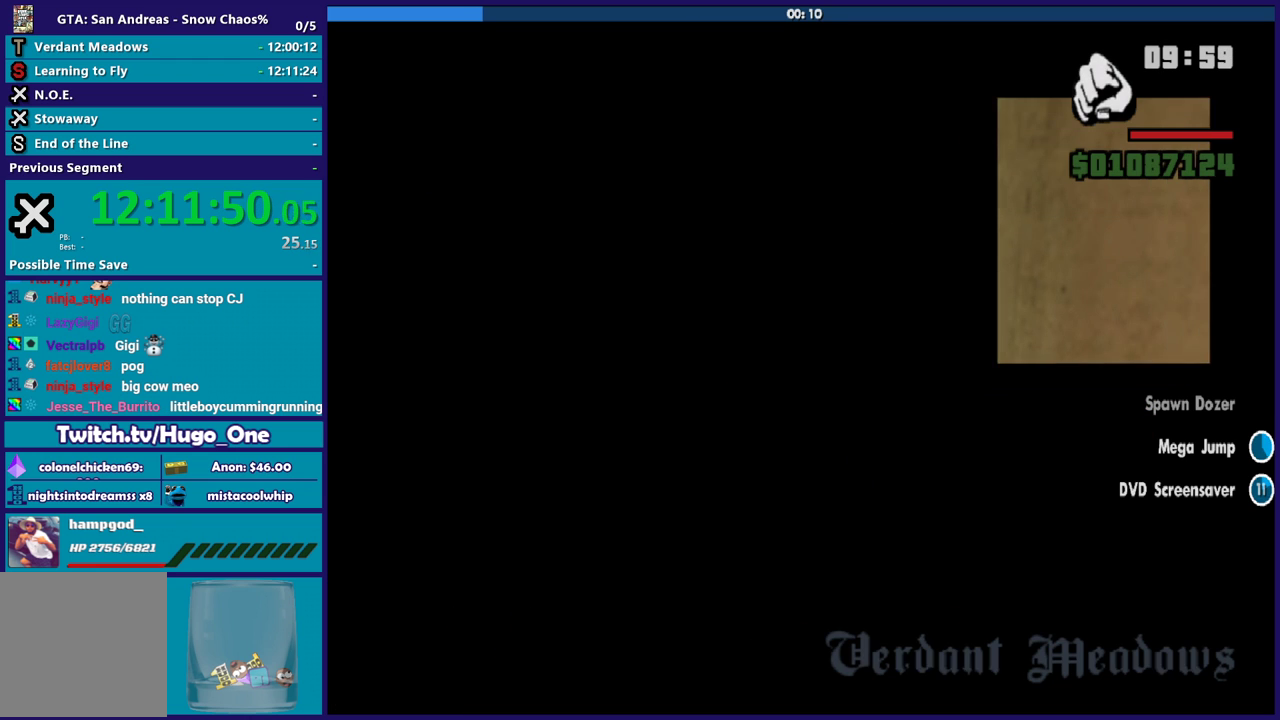
{"buttons": ["A"], "left_stick": "up-right", "events": [[67, "A", "down"], [200, "A", "up"], [234, "left_stick", "up-right"], [300, "A", "down"], [400, "A", "up"], [500, "A", "down"]]}
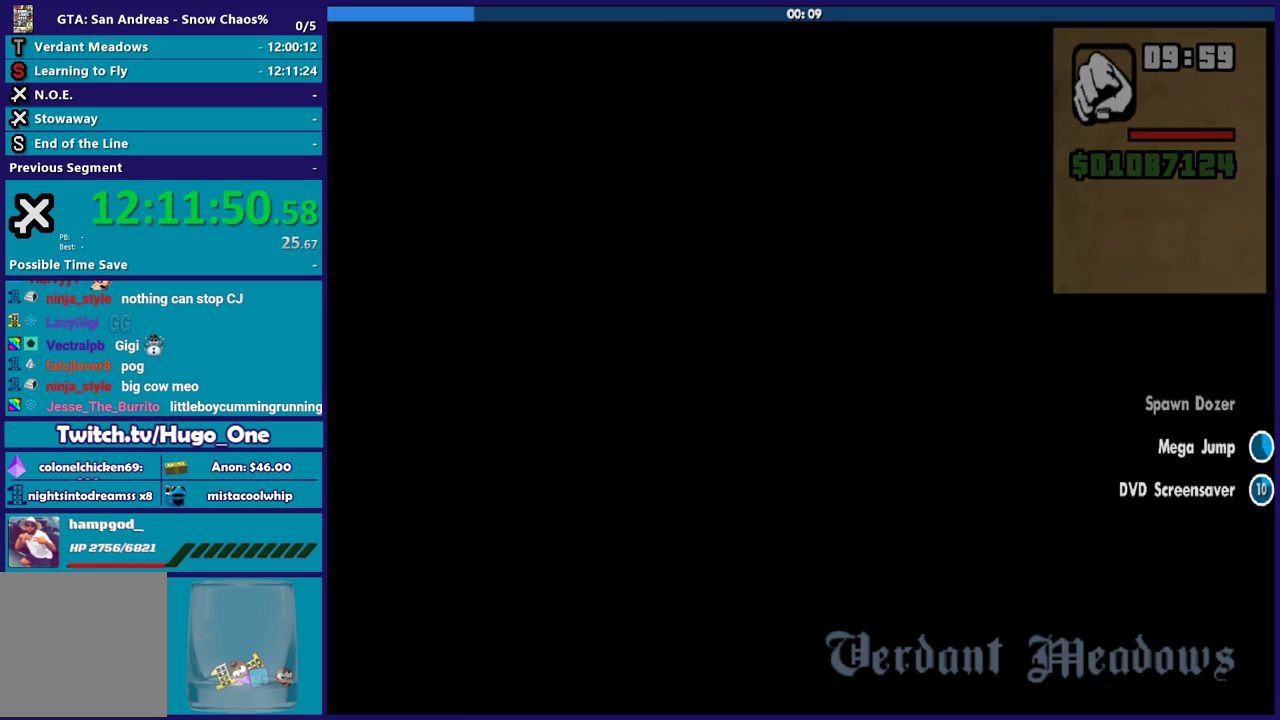
{"buttons": ["A"], "left_stick": "up", "events": [[101, "A", "up"], [201, "A", "down"], [301, "A", "up"], [401, "left_stick", "up"], [434, "A", "down"]]}
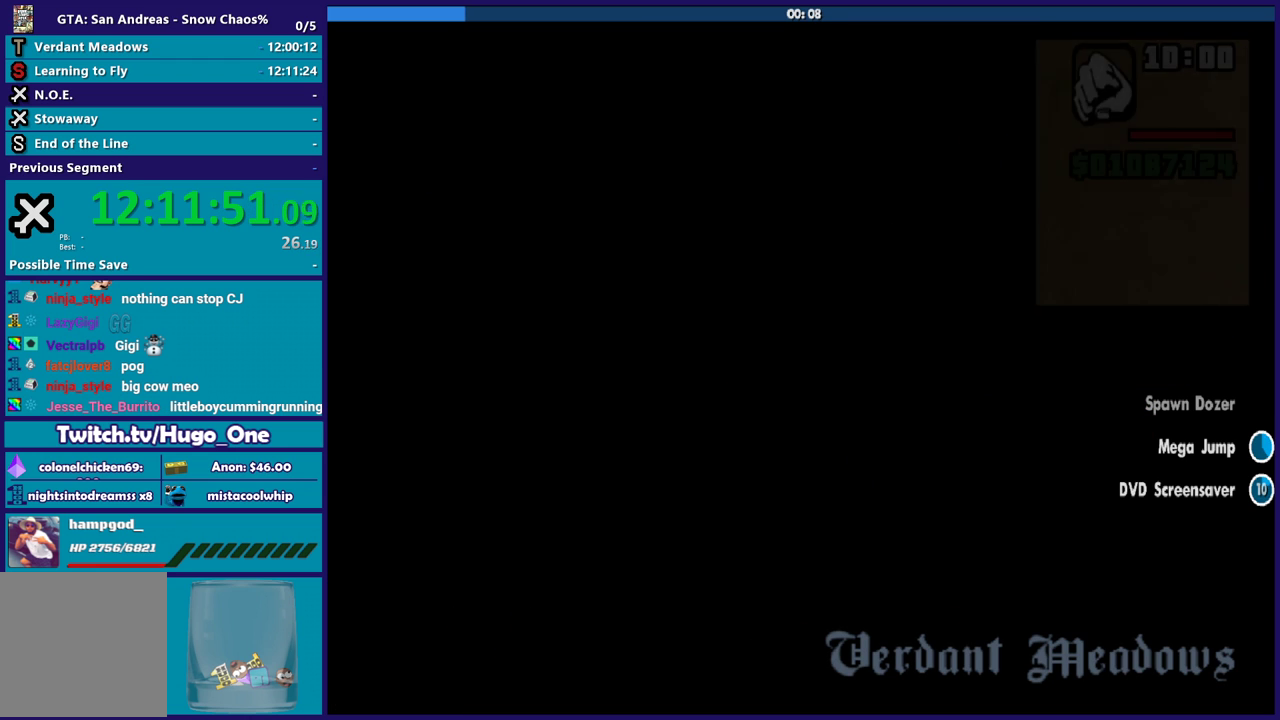
{"buttons": [], "left_stick": "up-right", "events": [[33, "A", "up"], [133, "A", "down"], [234, "A", "up"], [300, "left_stick", "up-right"], [334, "A", "down"], [434, "A", "up"]]}
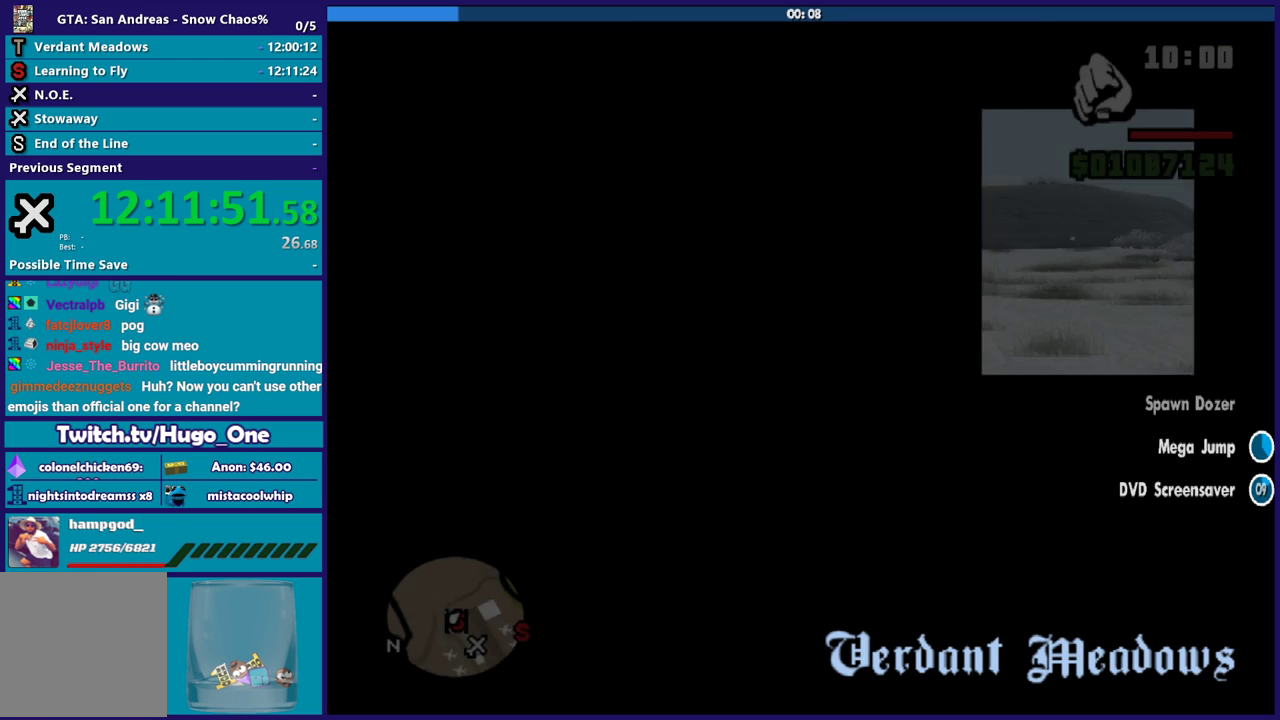
{"buttons": ["A"], "left_stick": "up-right", "events": [[34, "A", "down"], [134, "A", "up"], [167, "left_stick", "right"], [234, "A", "down"], [334, "A", "up"], [434, "A", "down"], [434, "left_stick", "up-right"]]}